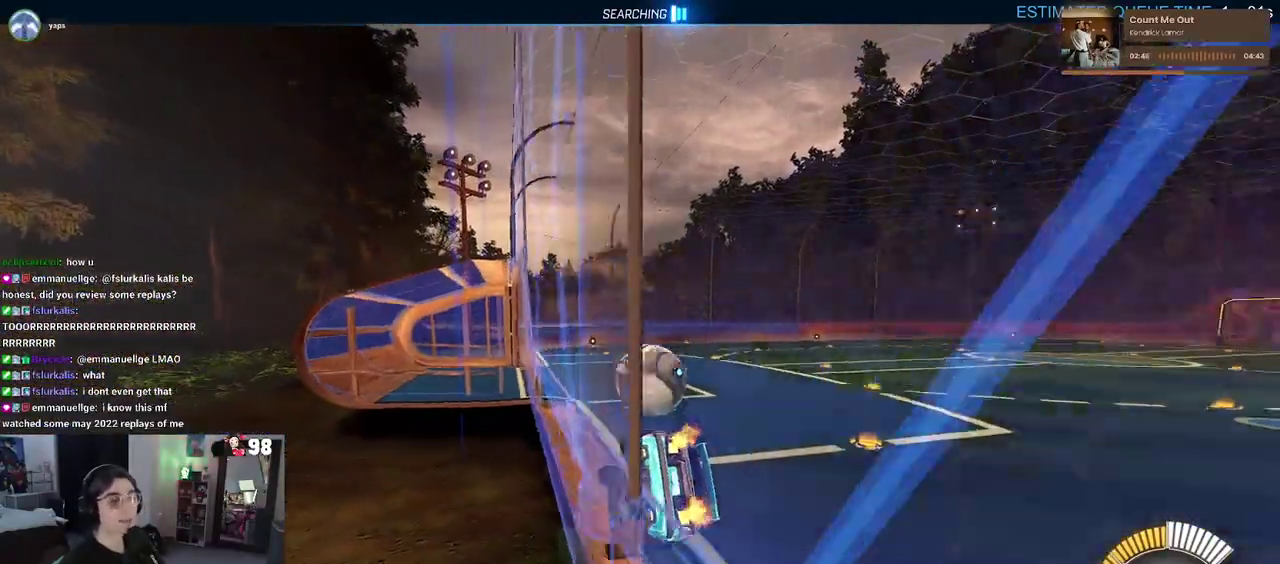
Gameplay with a controller (PlayStation layout); each line is a JSON object with the inputs held at the frame after it. "events" lists button and stick changes between this image and that frame as [ms after this image, input, new state], when the widget could be followed in between. Not read: L1 R1.
{"buttons": ["R2"], "left_stick": "down-right", "right_stick": "center"}
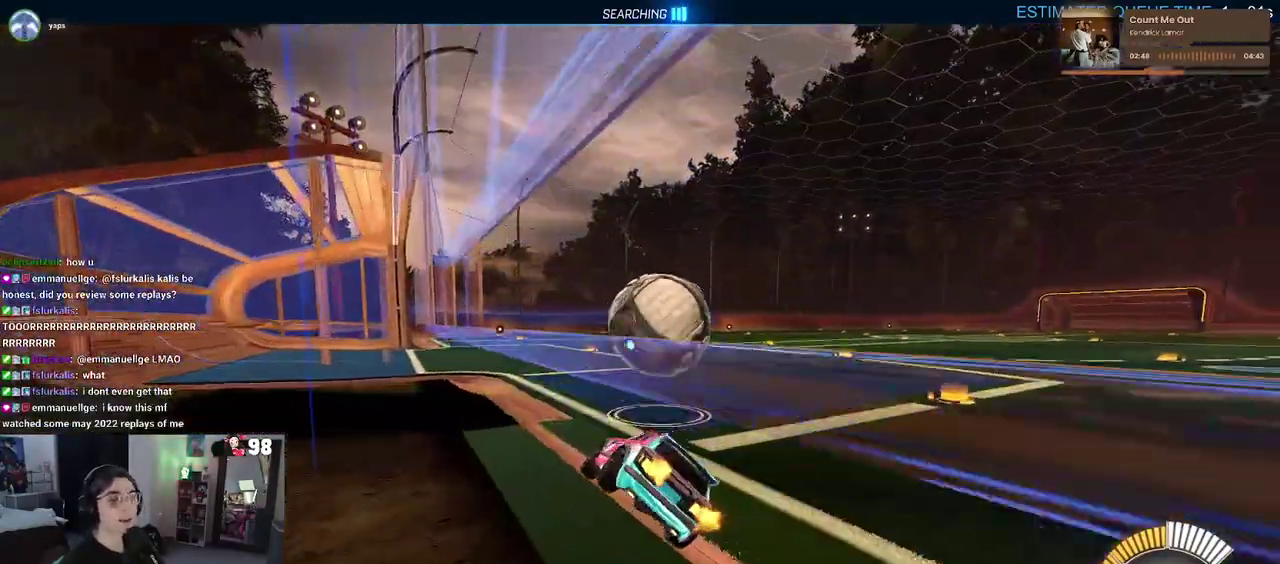
{"buttons": ["R2"], "left_stick": "center", "right_stick": "center", "events": [[50, "left_stick", "center"], [133, "left_stick", "right"], [267, "left_stick", "center"]]}
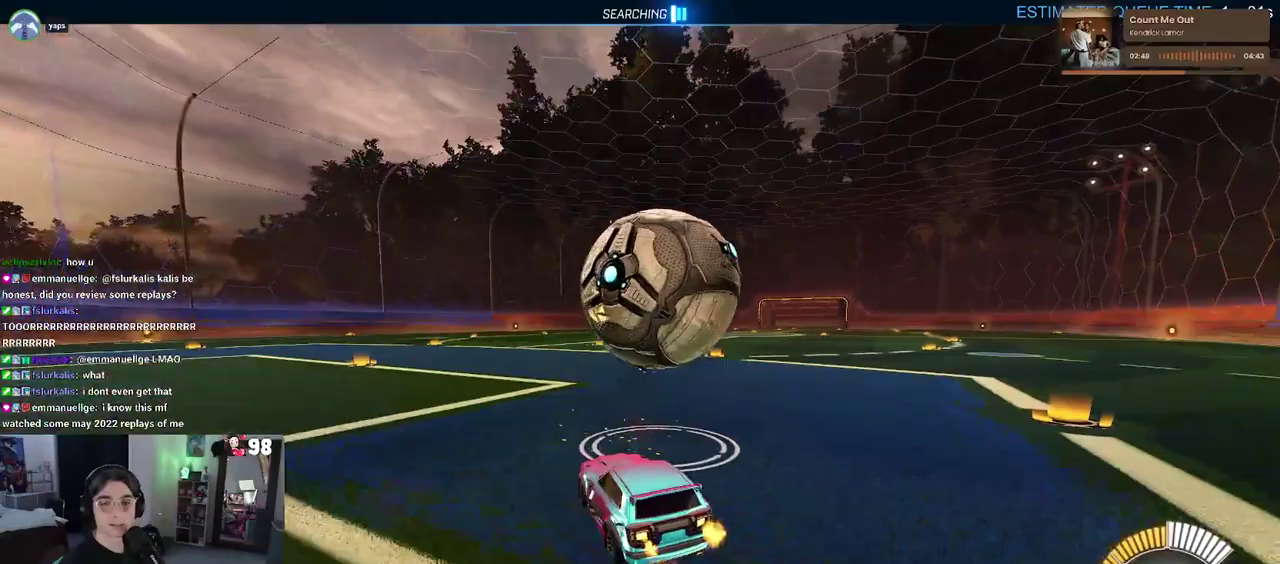
{"buttons": ["R2"], "left_stick": "center", "right_stick": "center", "events": [[350, "left_stick", "down-right"], [450, "left_stick", "right"], [500, "left_stick", "center"]]}
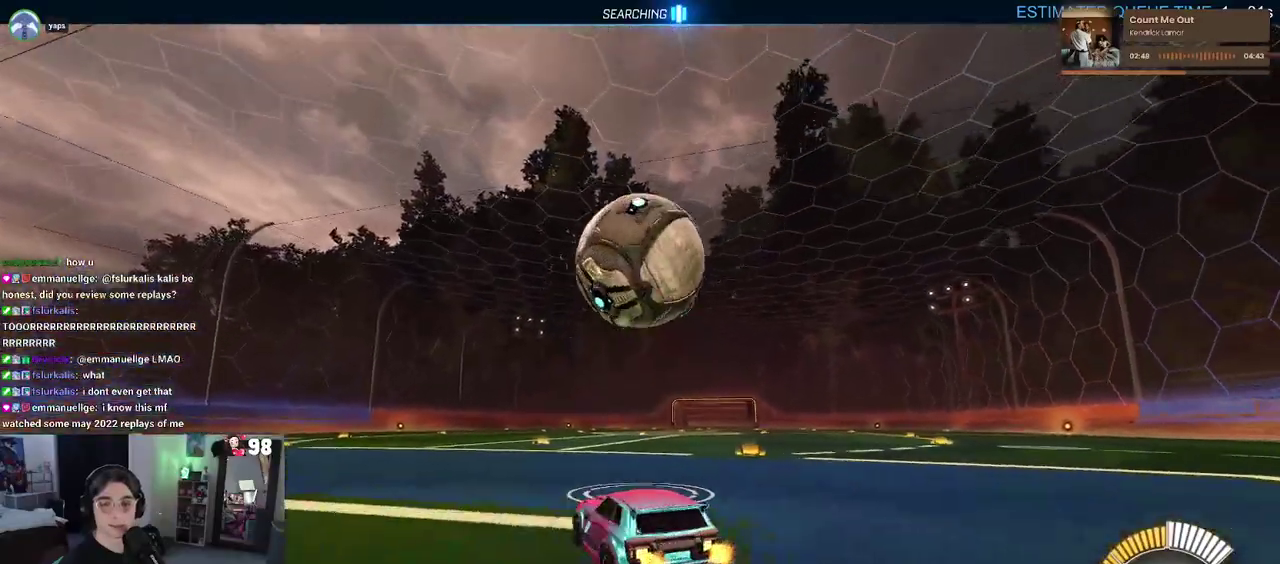
{"buttons": ["R2"], "left_stick": "center", "right_stick": "center", "events": []}
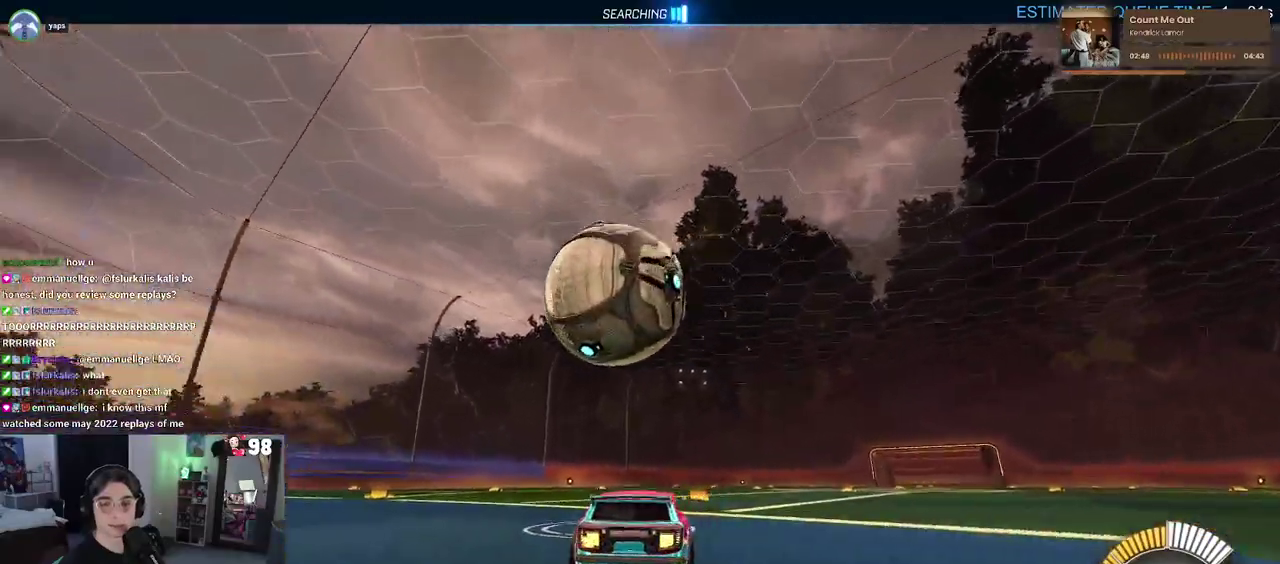
{"buttons": ["R2"], "left_stick": "left", "right_stick": "center", "events": [[17, "left_stick", "left"], [150, "left_stick", "center"], [467, "left_stick", "left"]]}
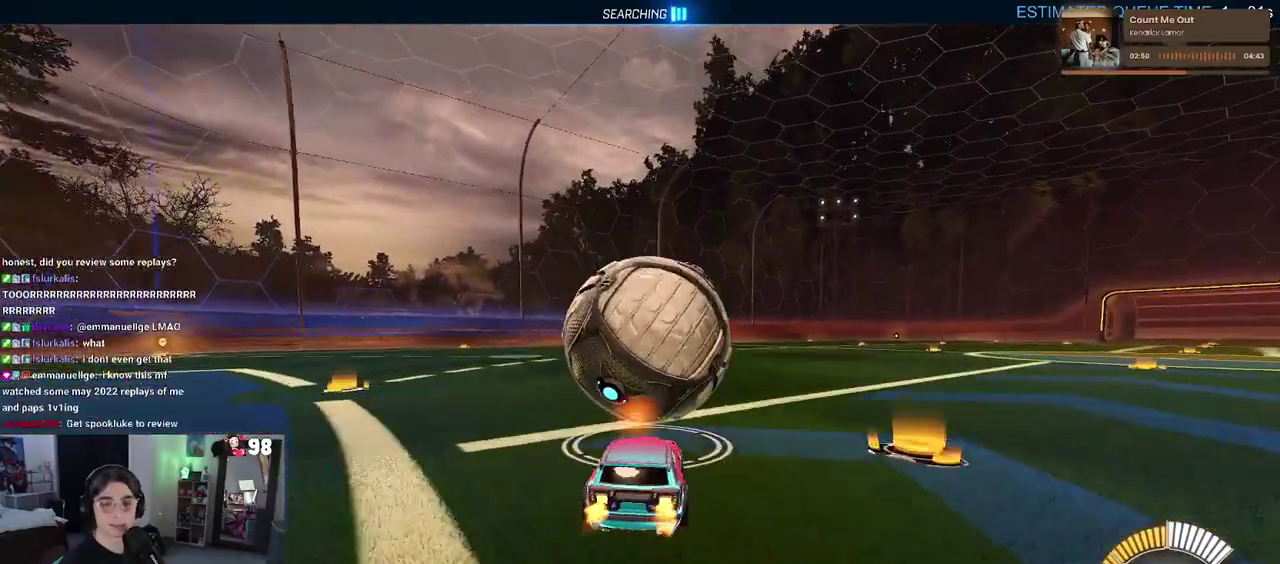
{"buttons": ["R2"], "left_stick": "center", "right_stick": "center", "events": [[33, "left_stick", "center"], [150, "left_stick", "right"], [317, "left_stick", "center"]]}
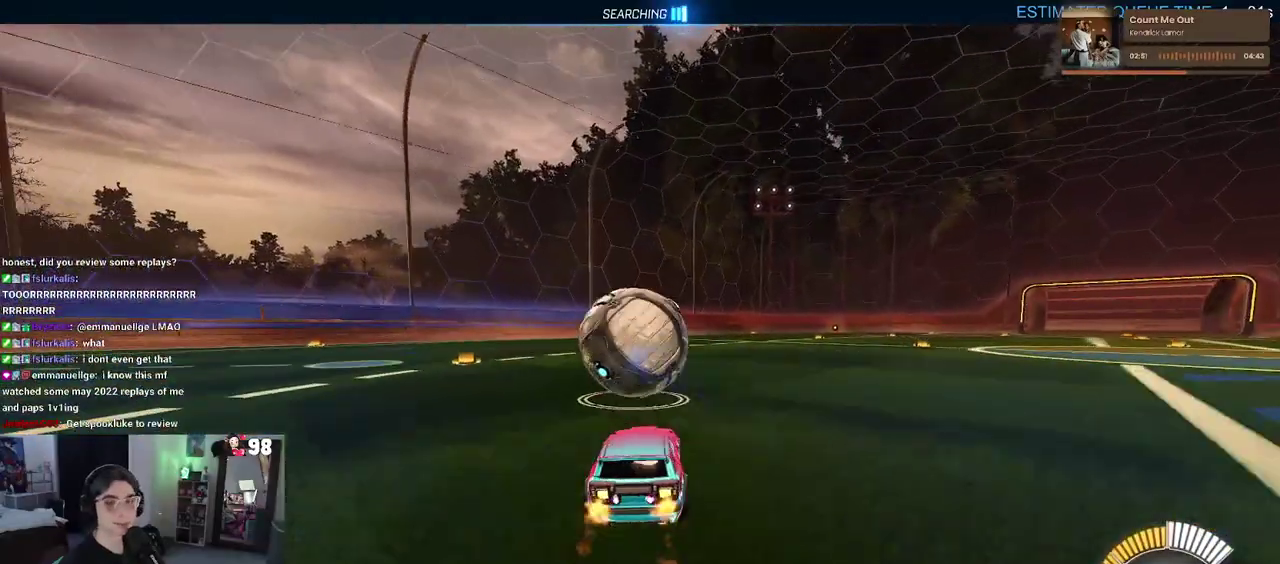
{"buttons": ["R2"], "left_stick": "center", "right_stick": "center", "events": []}
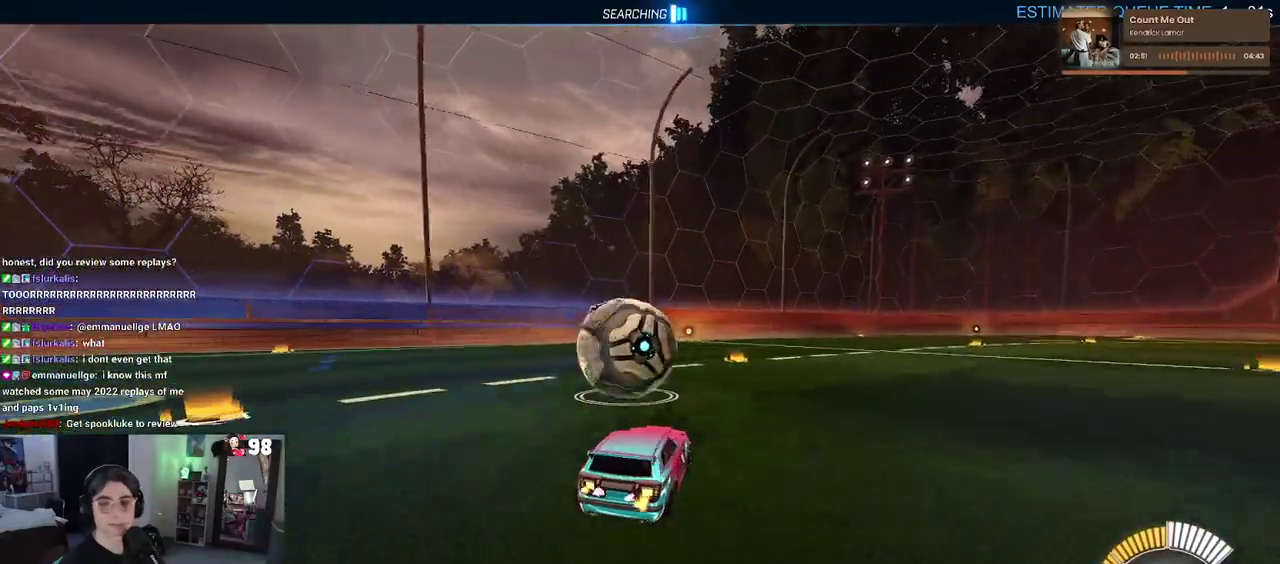
{"buttons": ["R2"], "left_stick": "center", "right_stick": "center", "events": [[367, "left_stick", "left"], [450, "left_stick", "center"]]}
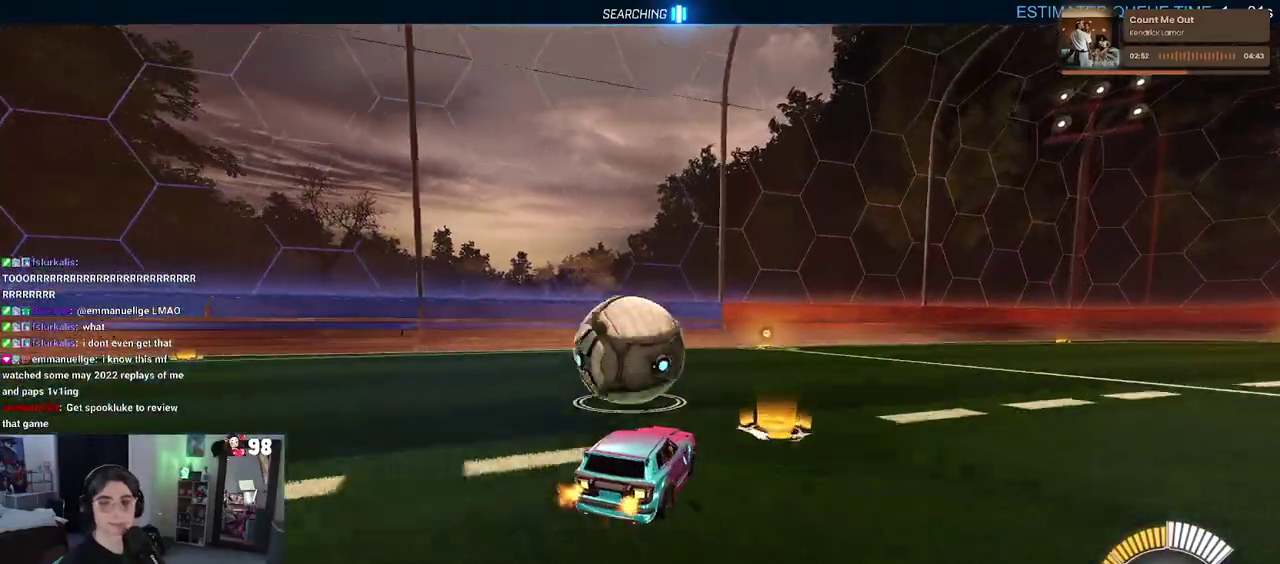
{"buttons": ["R2"], "left_stick": "center", "right_stick": "center", "events": [[67, "L2", "down"], [217, "left_stick", "right"], [250, "L2", "up"], [317, "left_stick", "center"]]}
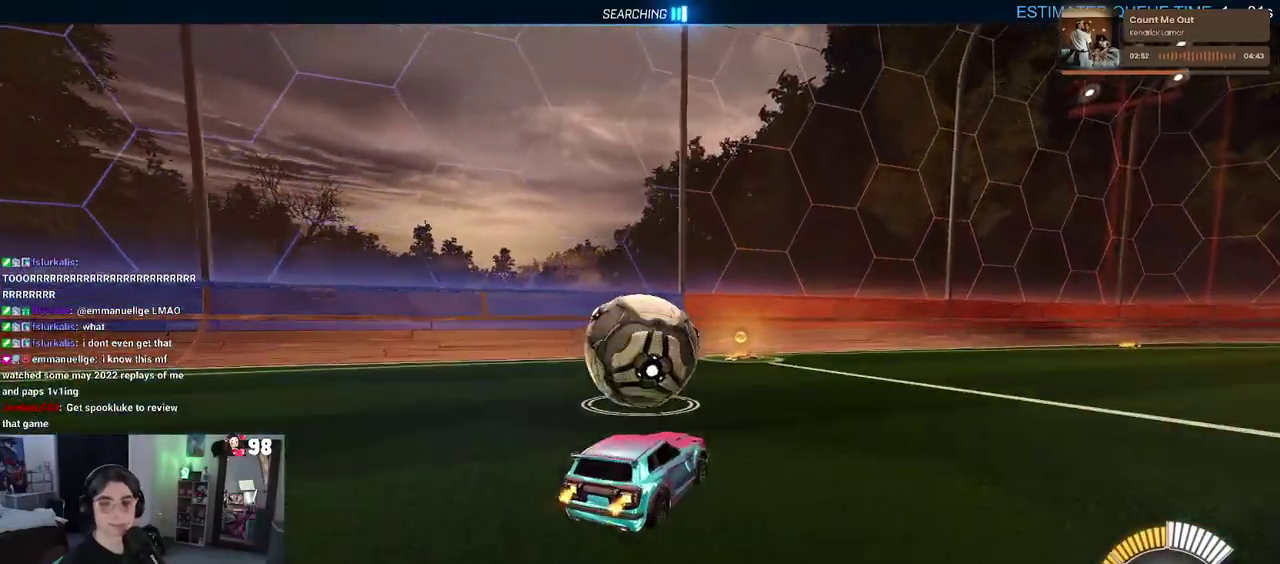
{"buttons": ["R2"], "left_stick": "left", "right_stick": "center", "events": [[450, "left_stick", "left"]]}
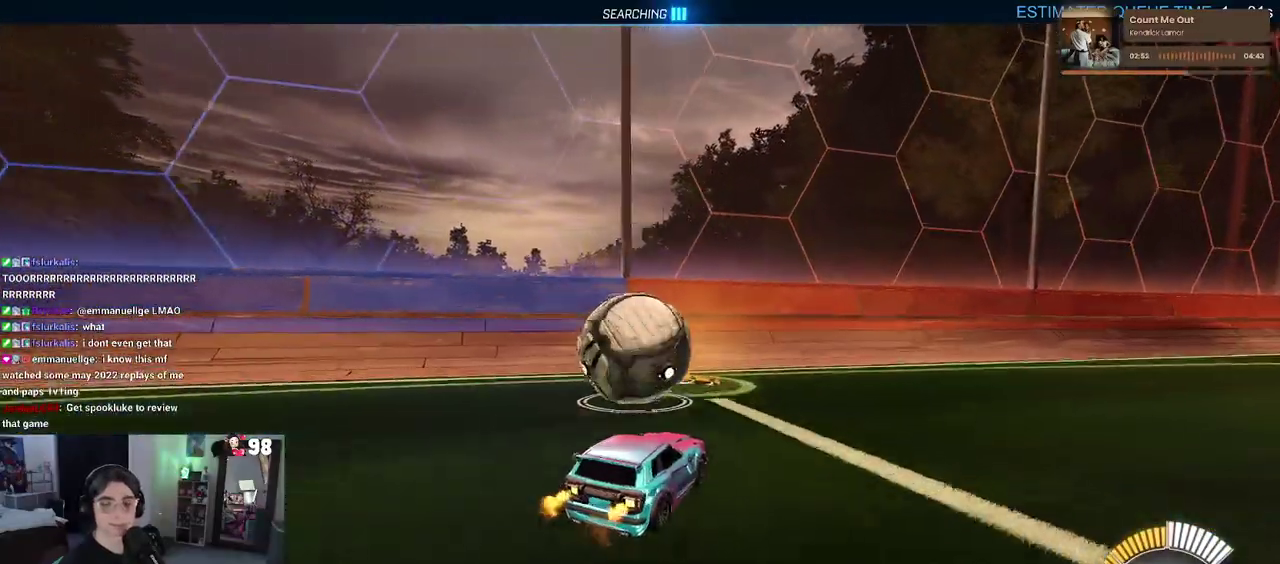
{"buttons": ["R2"], "left_stick": "center", "right_stick": "center", "events": [[50, "left_stick", "center"]]}
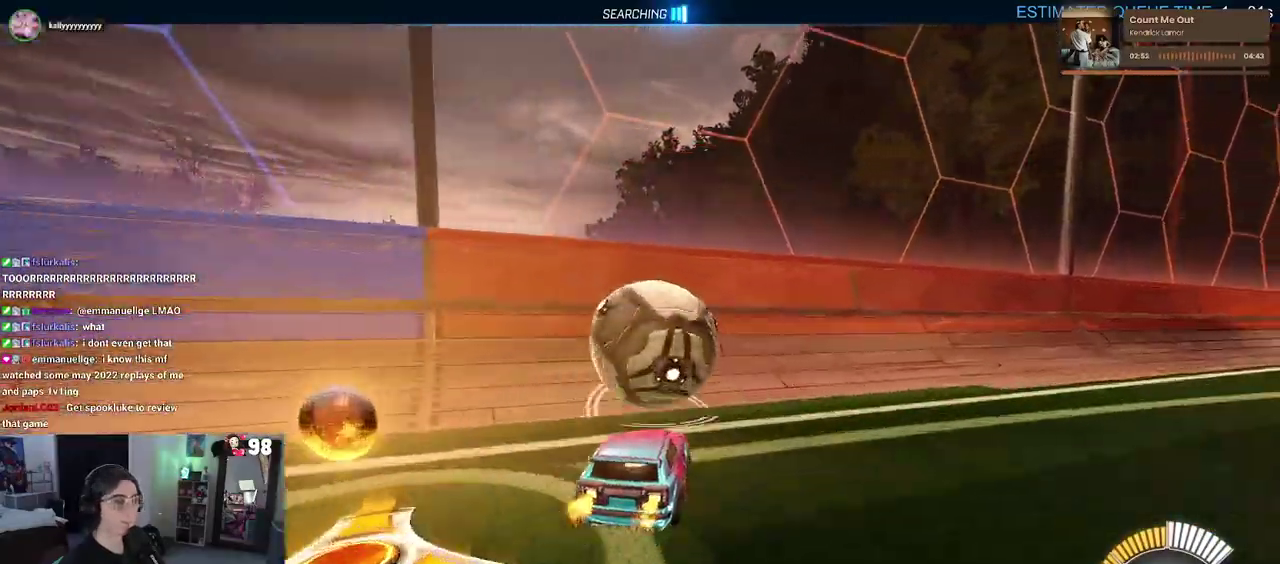
{"buttons": ["R2"], "left_stick": "center", "right_stick": "center", "events": [[67, "left_stick", "right"], [133, "left_stick", "center"], [283, "left_stick", "left"], [417, "left_stick", "center"]]}
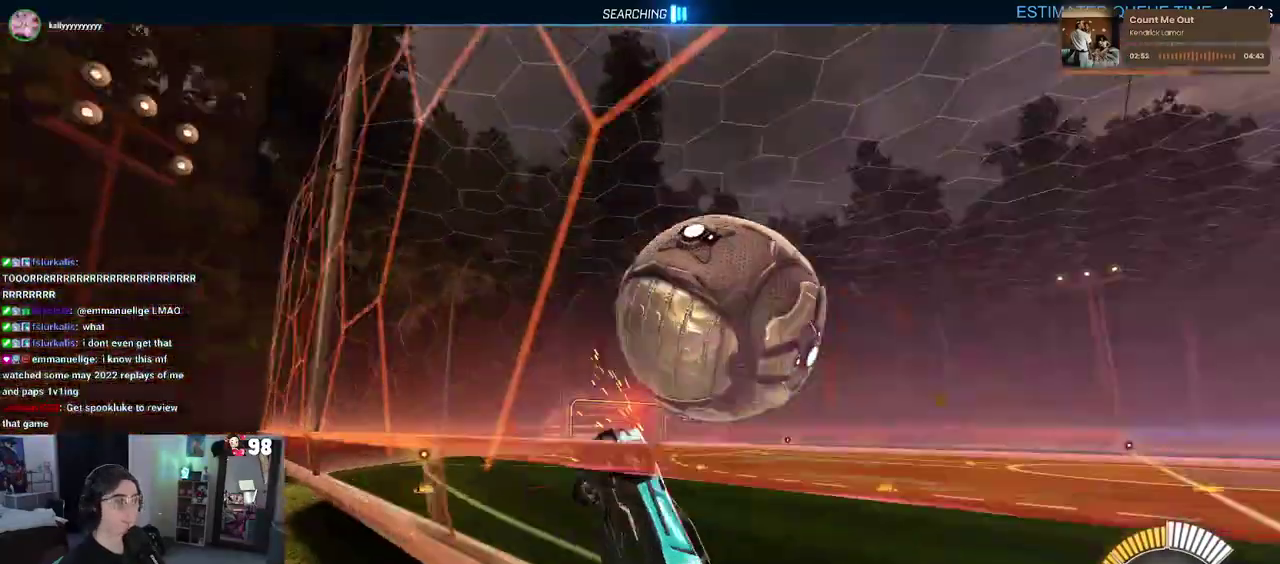
{"buttons": ["R2"], "left_stick": "center", "right_stick": "center", "events": [[83, "left_stick", "right"], [167, "left_stick", "center"], [200, "R2", "up"], [217, "L2", "down"], [367, "R2", "down"], [383, "L2", "up"]]}
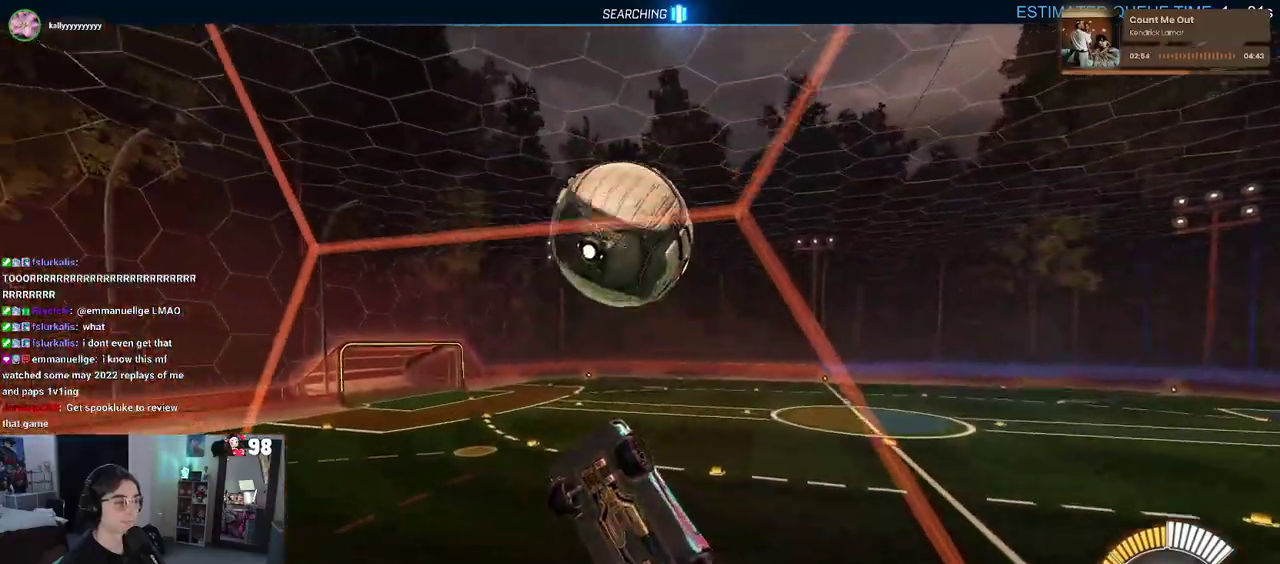
{"buttons": ["R2"], "left_stick": "down-right", "right_stick": "center", "events": [[100, "left_stick", "down-right"], [117, "CROSS", "down"], [250, "CROSS", "up"], [283, "left_stick", "center"], [400, "left_stick", "down-right"]]}
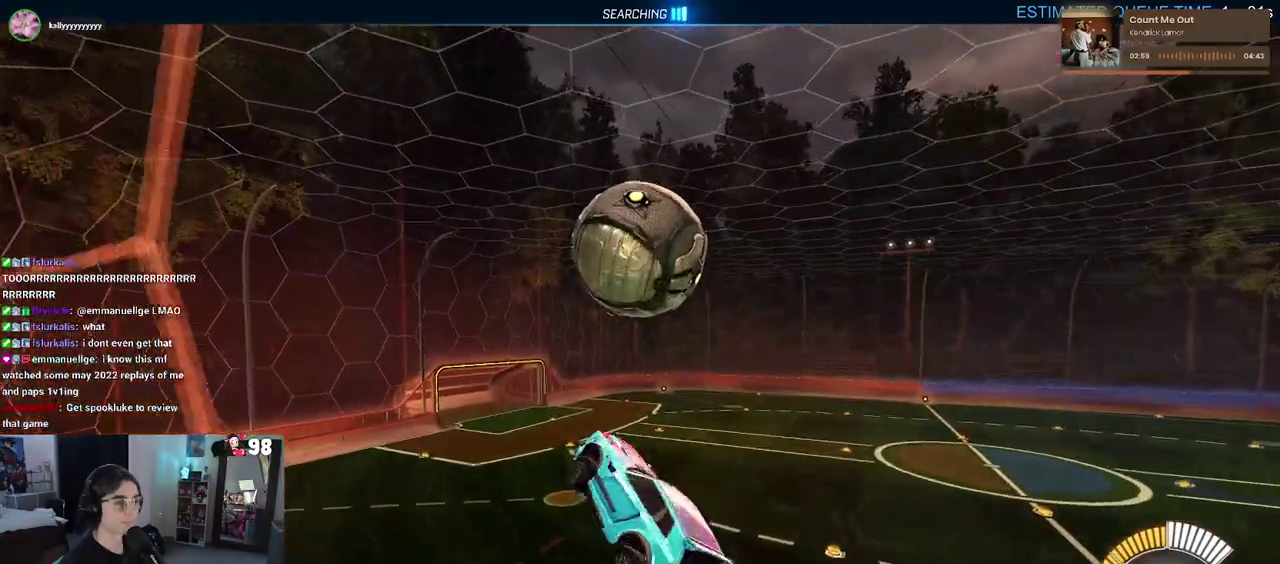
{"buttons": ["CROSS", "R2"], "left_stick": "down", "right_stick": "center", "events": [[83, "left_stick", "center"], [283, "left_stick", "up-left"], [417, "CROSS", "down"], [483, "left_stick", "down"]]}
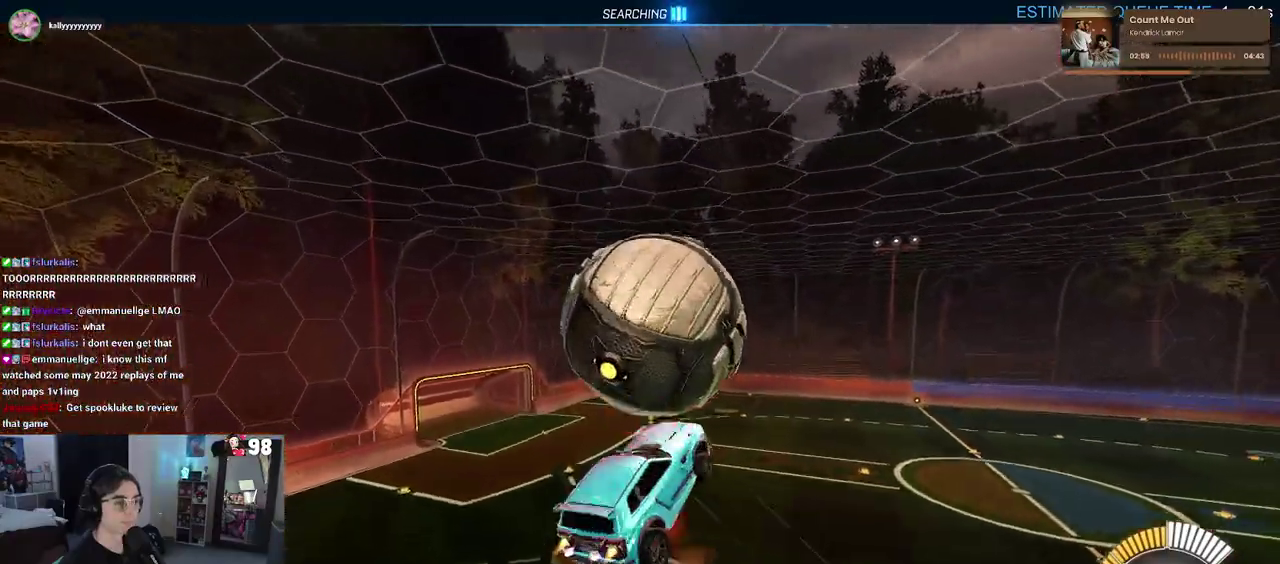
{"buttons": ["R2"], "left_stick": "down-right", "right_stick": "center", "events": [[50, "CROSS", "up"], [217, "left_stick", "down-right"], [300, "left_stick", "center"], [500, "left_stick", "down-right"]]}
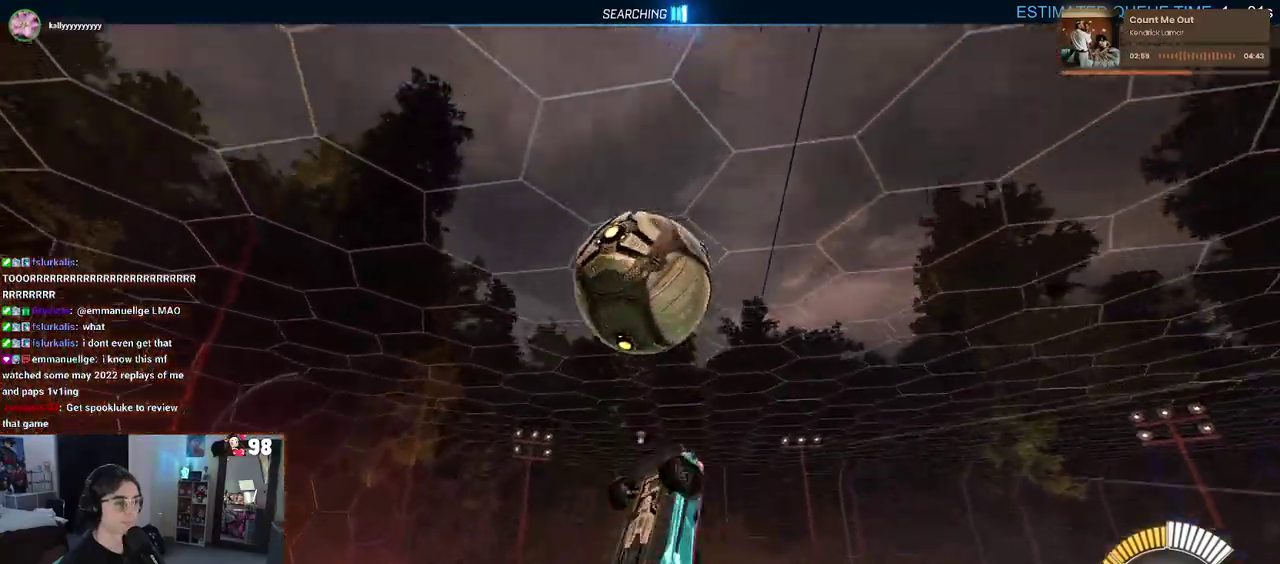
{"buttons": ["R2"], "left_stick": "right", "right_stick": "center"}
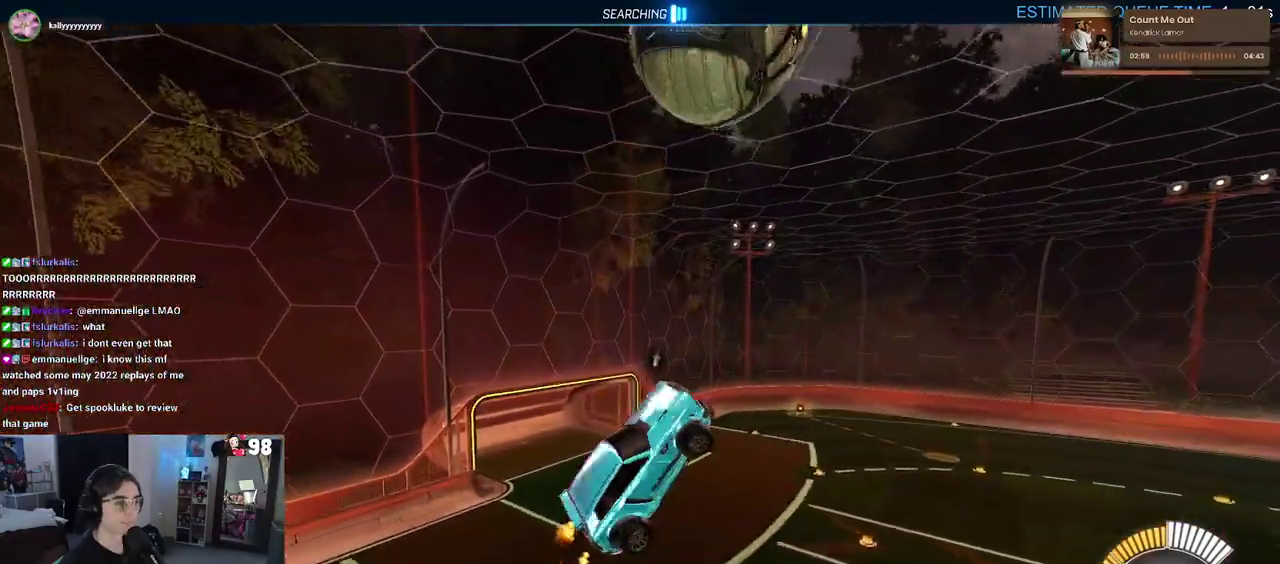
{"buttons": ["R2"], "left_stick": "up", "right_stick": "center"}
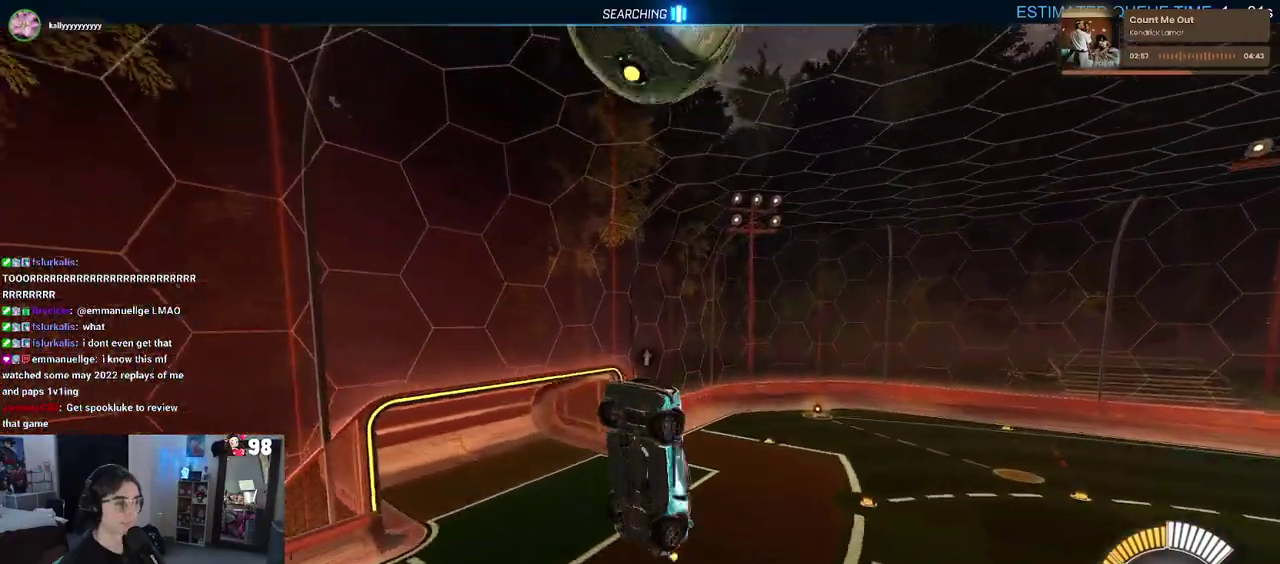
{"buttons": [], "left_stick": "left", "right_stick": "center", "events": [[67, "left_stick", "up-left"], [183, "left_stick", "down-left"], [283, "left_stick", "left"], [467, "R2", "up"]]}
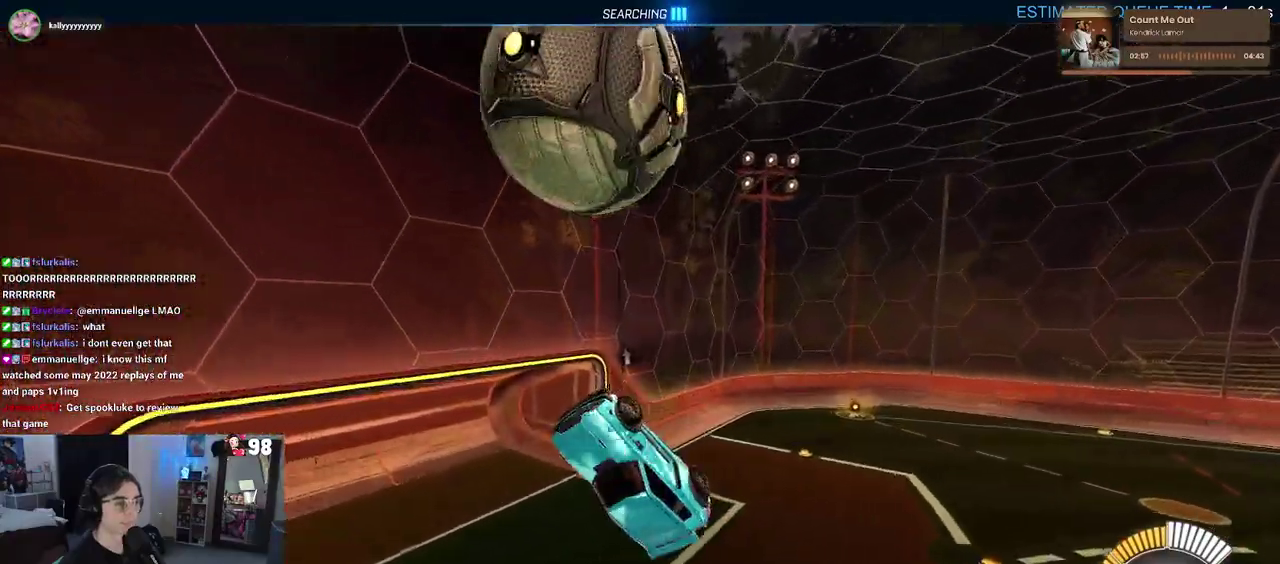
{"buttons": [], "left_stick": "up-left", "right_stick": "center"}
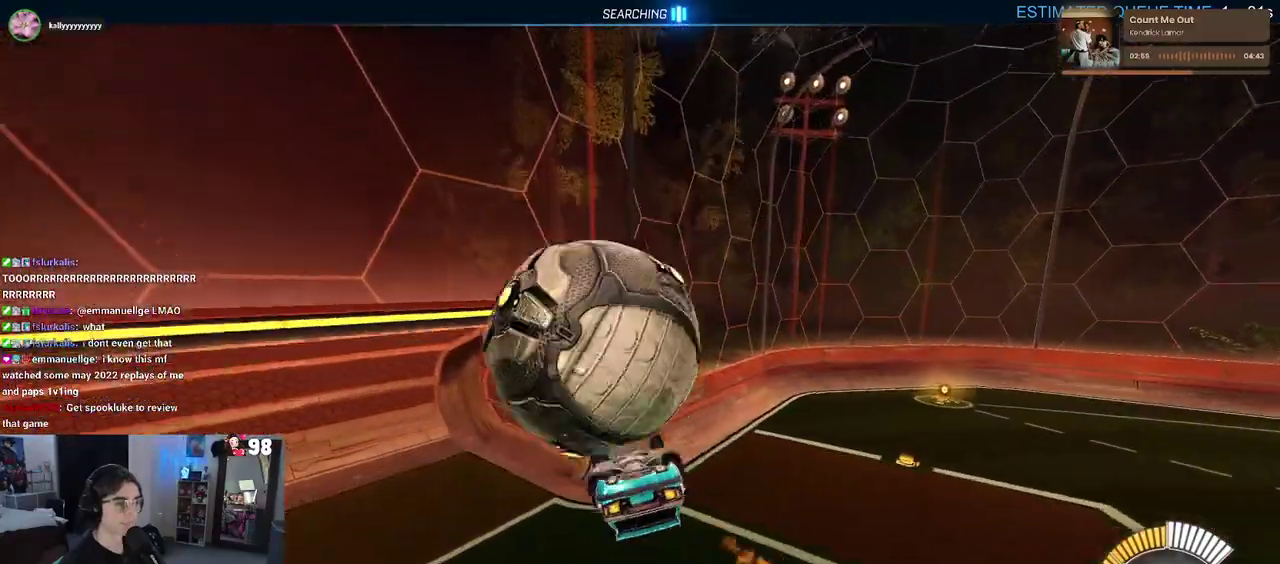
{"buttons": ["TRIANGLE", "R2"], "left_stick": "down", "right_stick": "center", "events": [[133, "CROSS", "down"], [217, "CROSS", "up"], [417, "left_stick", "center"], [450, "TRIANGLE", "down"], [483, "R2", "down"], [500, "left_stick", "down"]]}
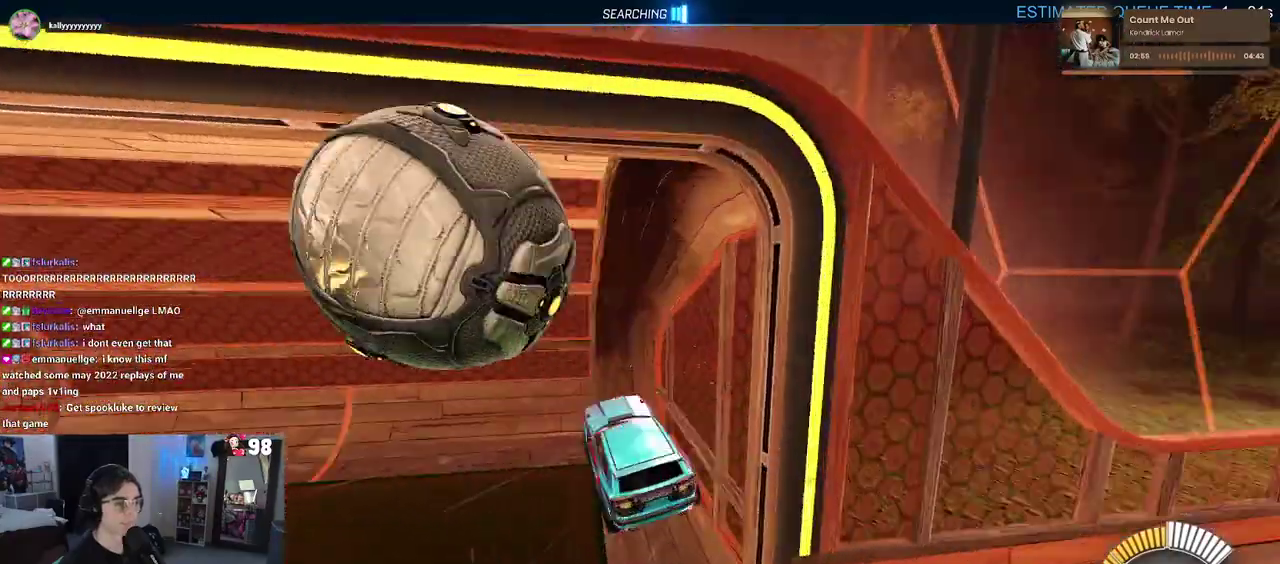
{"buttons": ["R2"], "left_stick": "center", "right_stick": "center", "events": [[100, "TRIANGLE", "up"], [150, "left_stick", "down-right"], [167, "R2", "up"], [417, "left_stick", "center"], [433, "R2", "down"]]}
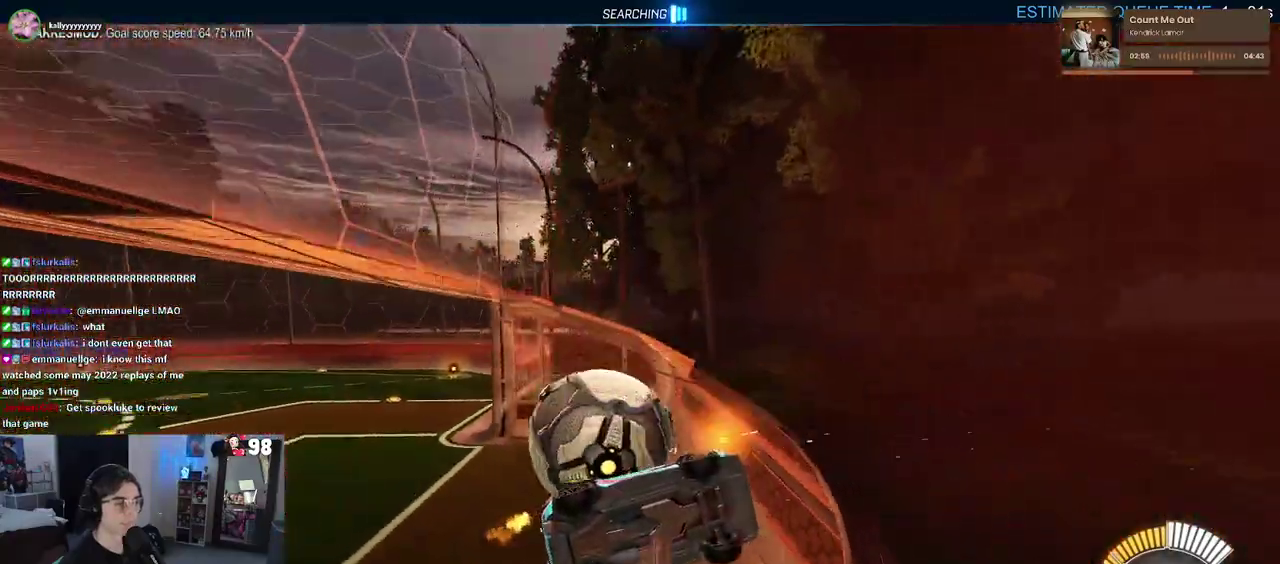
{"buttons": ["R2"], "left_stick": "center", "right_stick": "center", "events": [[33, "left_stick", "left"], [300, "left_stick", "center"]]}
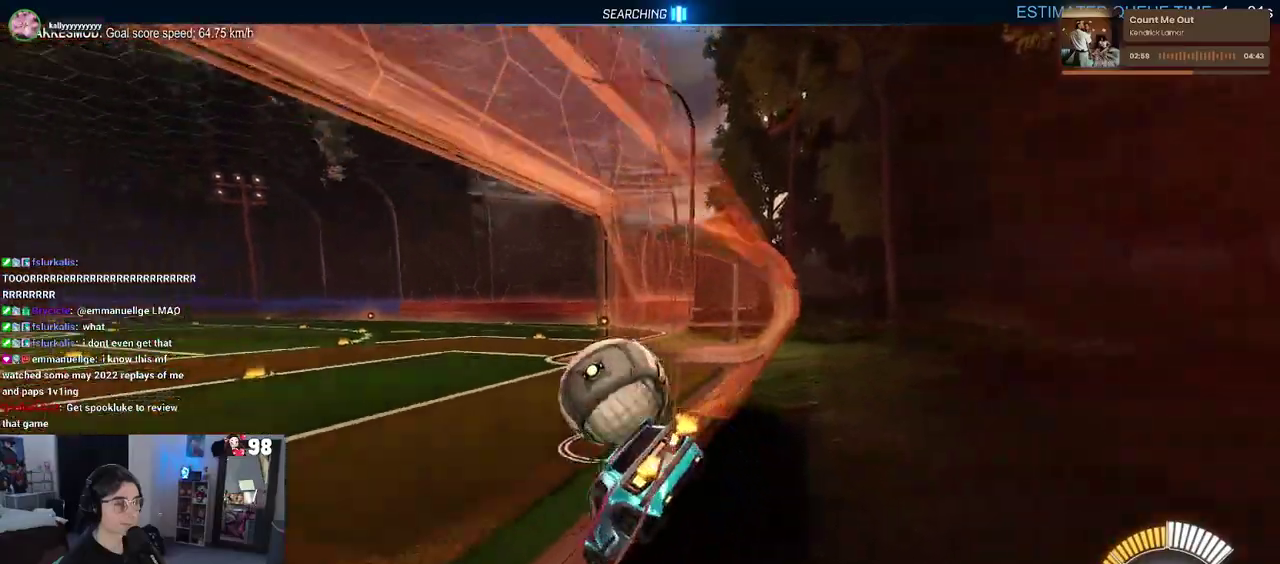
{"buttons": ["R2"], "left_stick": "up", "right_stick": "center", "events": [[117, "left_stick", "right"], [250, "left_stick", "center"], [333, "CROSS", "down"], [350, "left_stick", "down-right"], [450, "CROSS", "up"], [500, "left_stick", "up"]]}
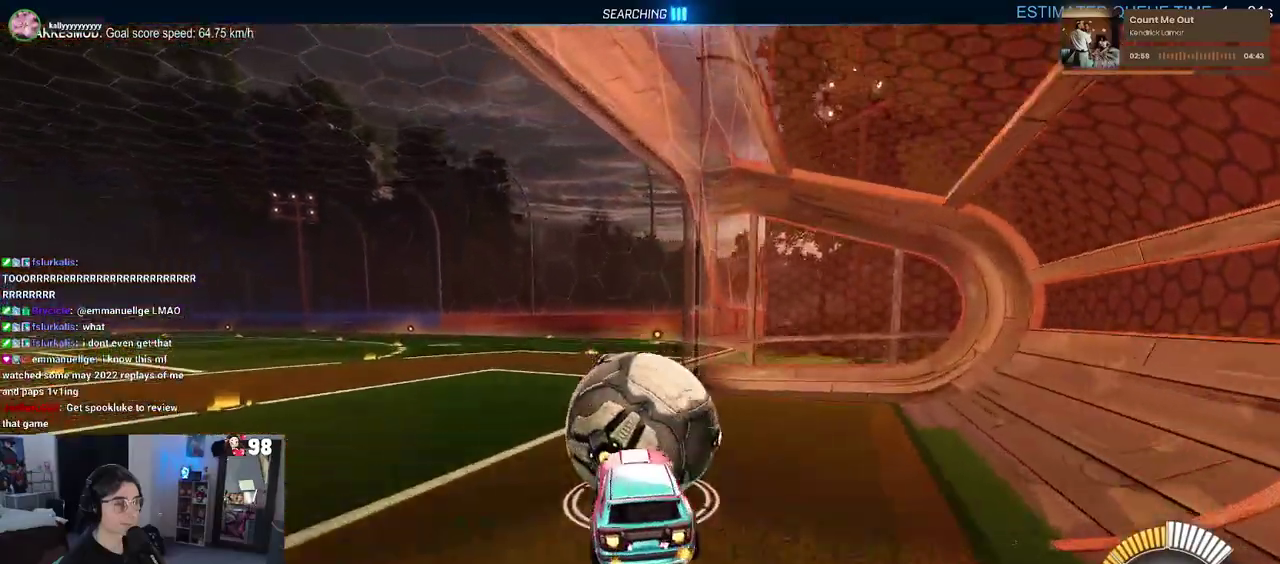
{"buttons": ["SQUARE", "R2"], "left_stick": "down-left", "right_stick": "center", "events": [[50, "left_stick", "up-left"], [67, "CROSS", "down"], [133, "SQUARE", "down"], [133, "left_stick", "down"], [167, "CROSS", "up"], [450, "left_stick", "down-left"]]}
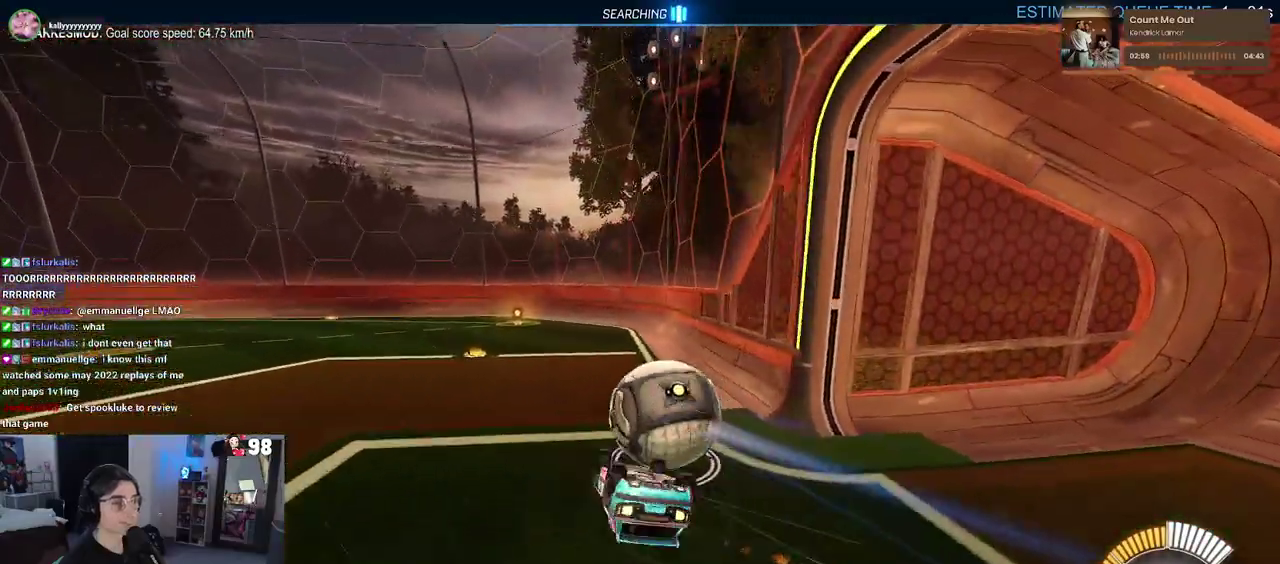
{"buttons": [], "left_stick": "center", "right_stick": "center", "events": [[383, "SQUARE", "up"], [417, "left_stick", "left"], [450, "R2", "up"], [500, "left_stick", "center"]]}
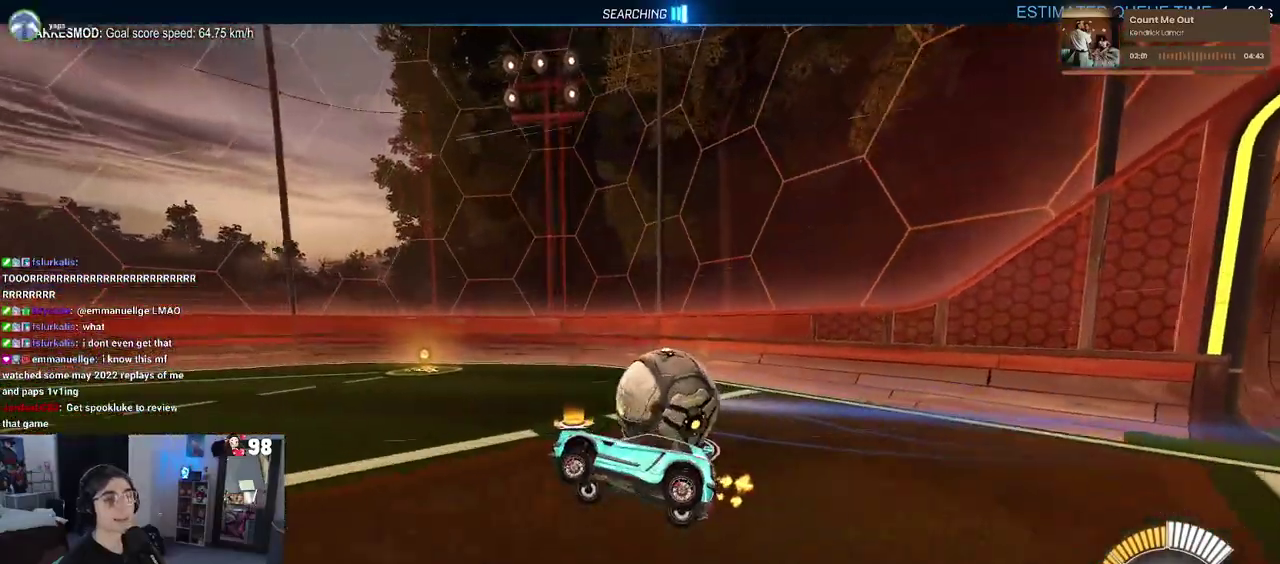
{"buttons": ["R2"], "left_stick": "center", "right_stick": "center", "events": [[67, "L2", "down"], [133, "left_stick", "right"], [250, "left_stick", "center"], [300, "R2", "down"], [350, "left_stick", "left"], [367, "L2", "up"], [500, "left_stick", "center"]]}